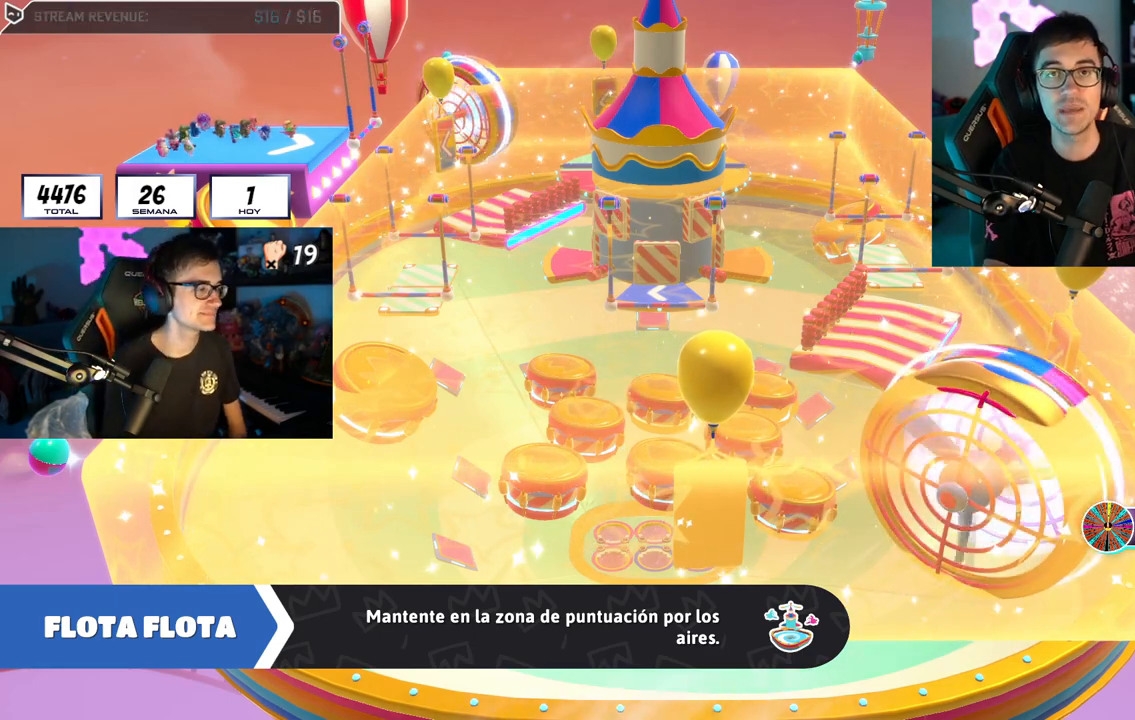
Gameplay with a controller (PlayStation layout); each line is a JSON object with the inputs held at the frame after it. "events" lists button and stick changes between this image and that frame as [ms after this image, input, new state], when the widget could be followed in between.
{"buttons": [], "left_stick": "center", "right_stick": "center", "events": [[250, "right_stick", "down-right"], [500, "right_stick", "center"]]}
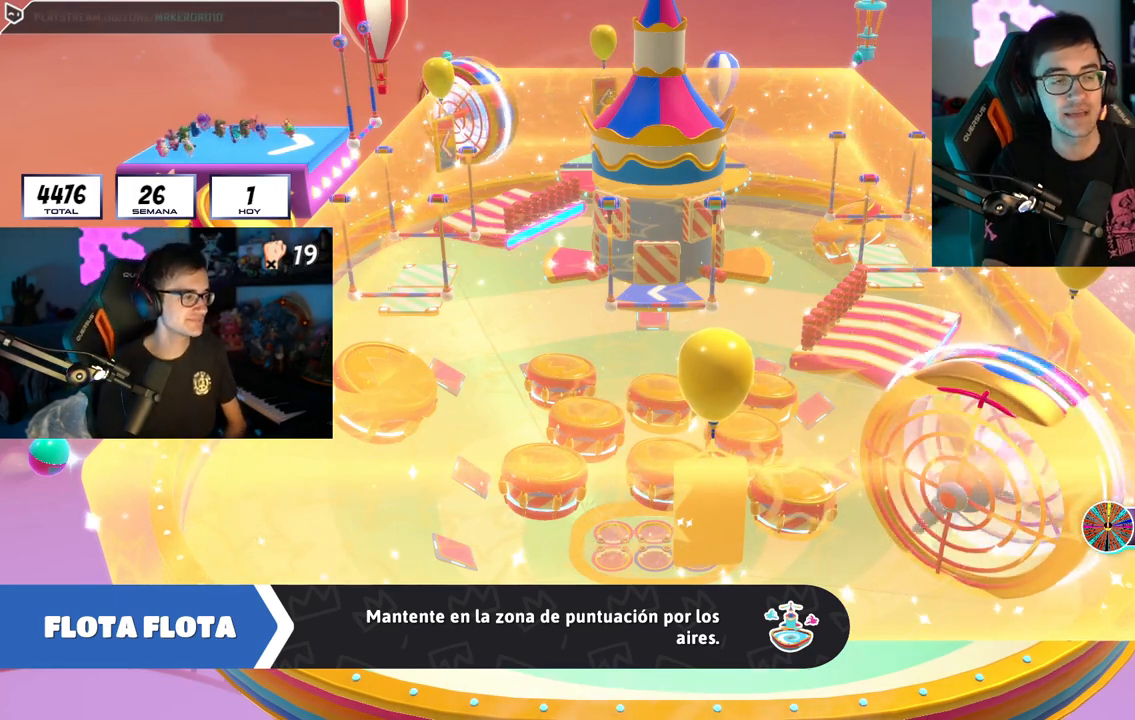
{"buttons": [], "left_stick": "center", "right_stick": "center", "events": [[334, "right_stick", "down-right"], [484, "right_stick", "center"]]}
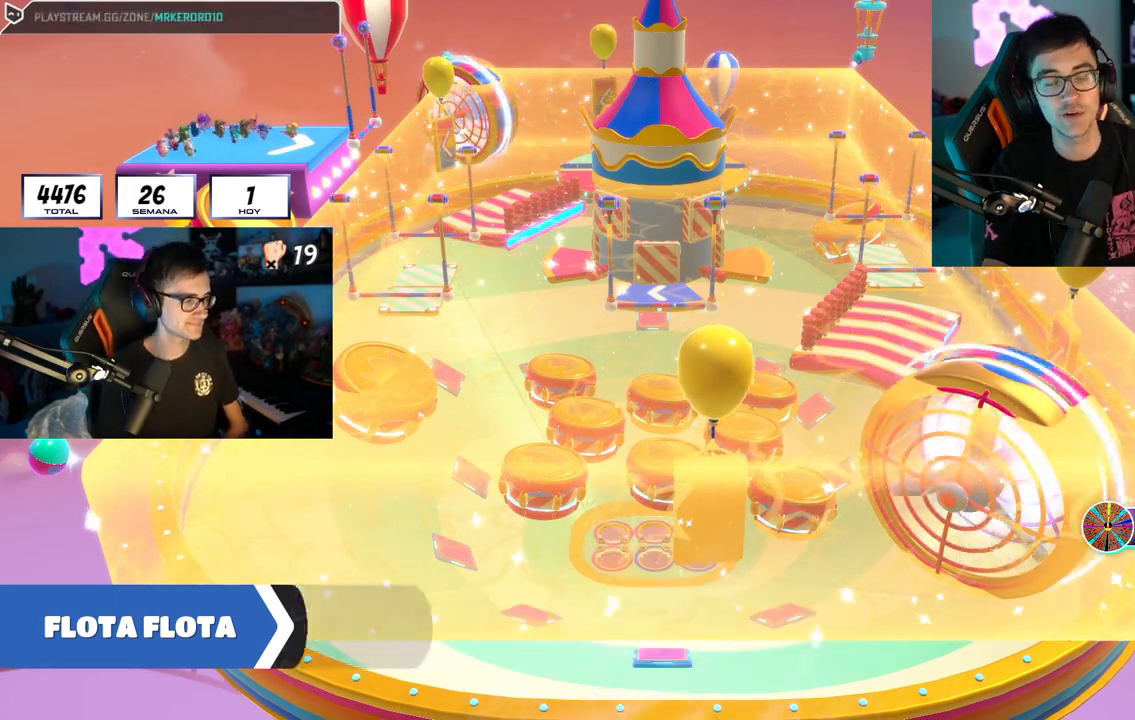
{"buttons": [], "left_stick": "center", "right_stick": "center", "events": []}
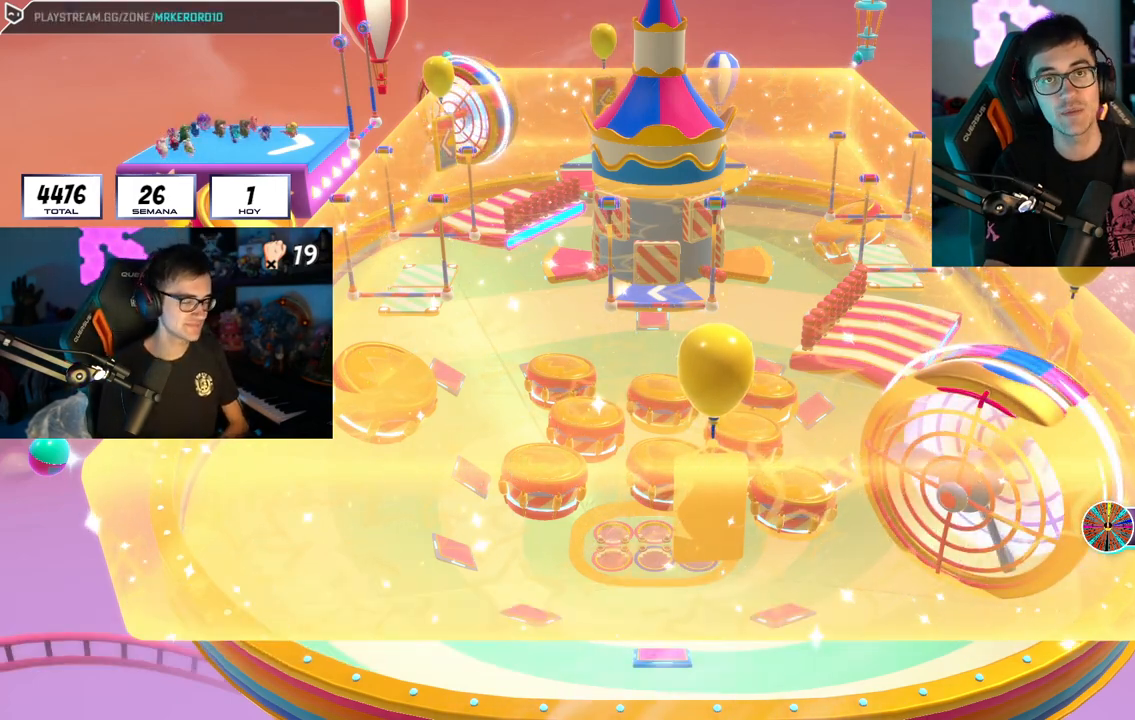
{"buttons": [], "left_stick": "center", "right_stick": "center", "events": []}
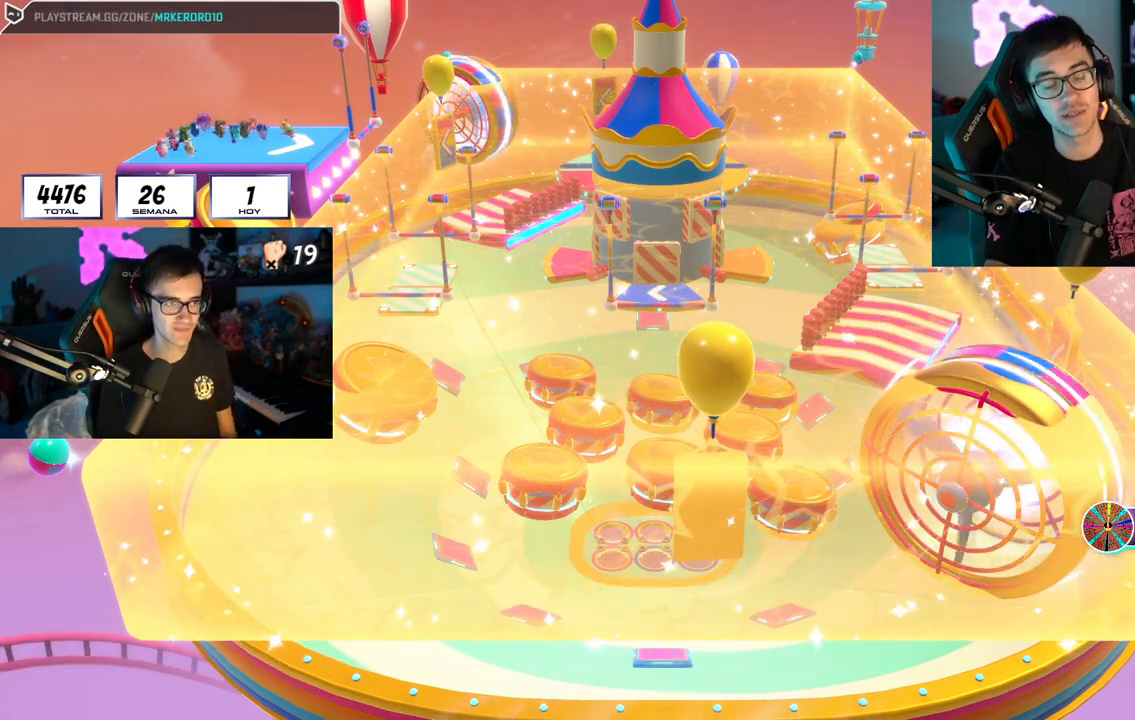
{"buttons": [], "left_stick": "up", "right_stick": "center", "events": [[33, "right_stick", "down-right"], [450, "right_stick", "center"], [500, "left_stick", "up"]]}
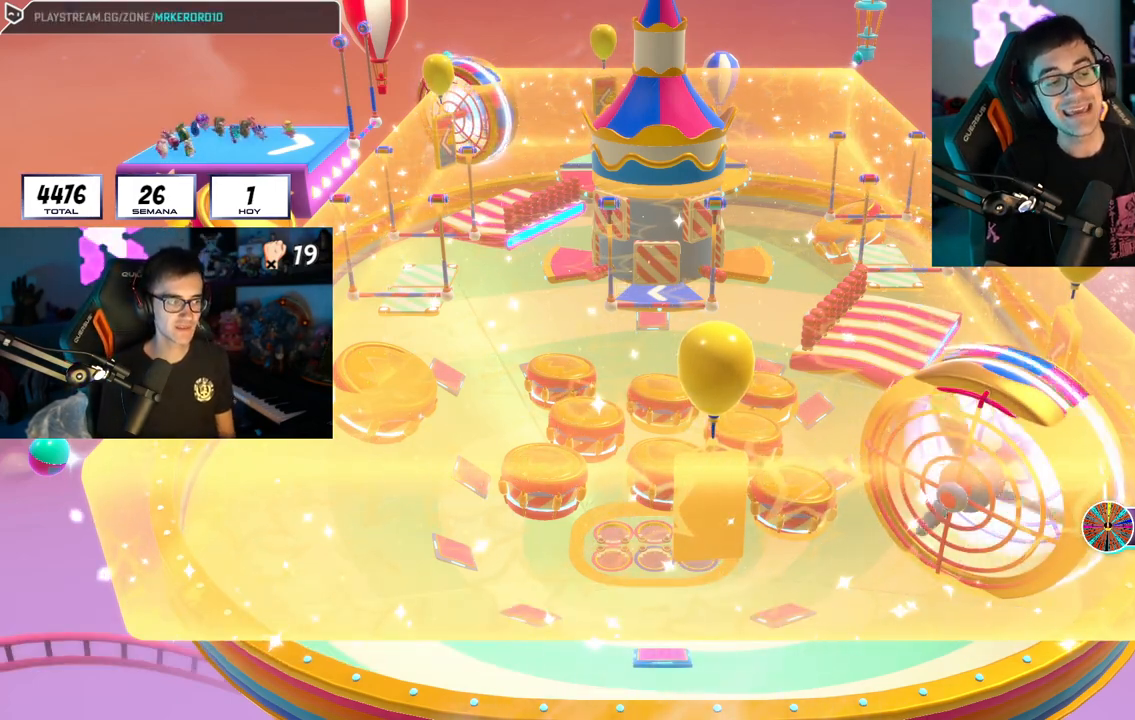
{"buttons": [], "left_stick": "up", "right_stick": "center", "events": []}
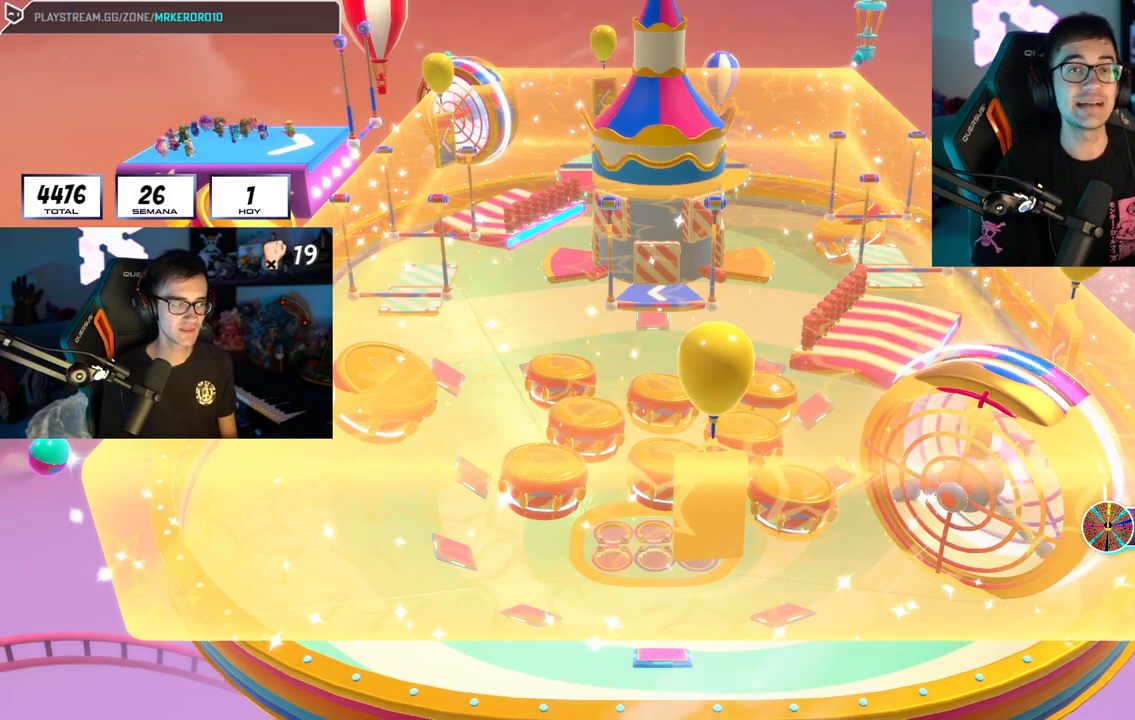
{"buttons": [], "left_stick": "up", "right_stick": "center", "events": []}
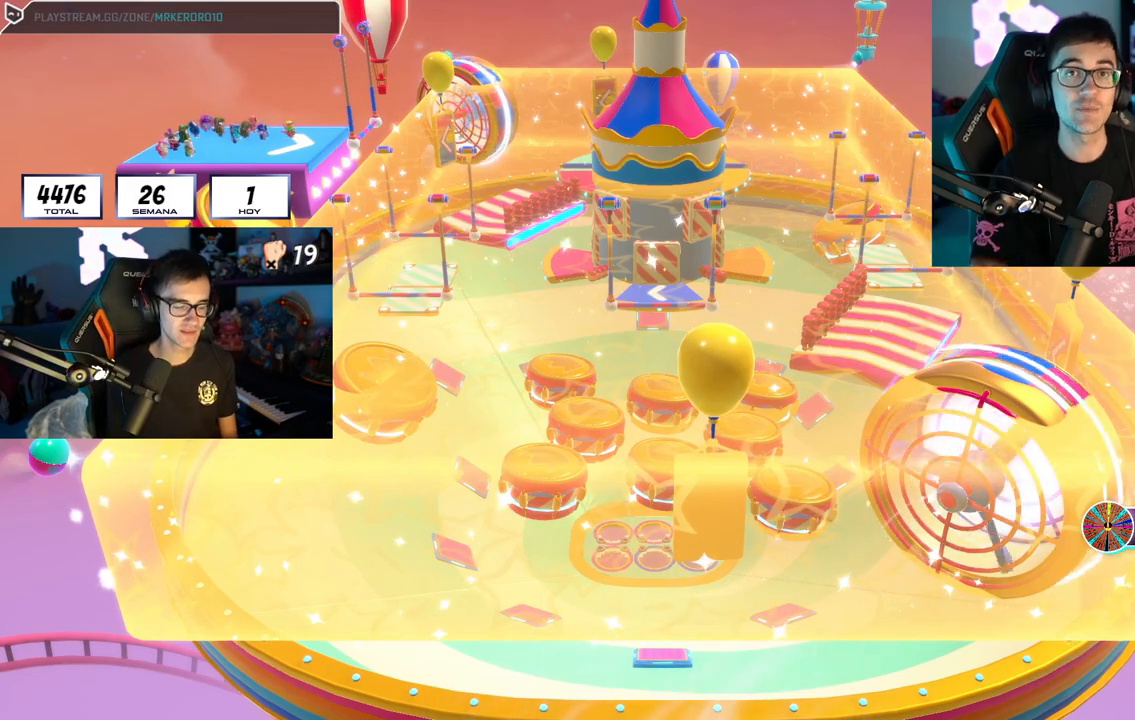
{"buttons": [], "left_stick": "up", "right_stick": "center", "events": []}
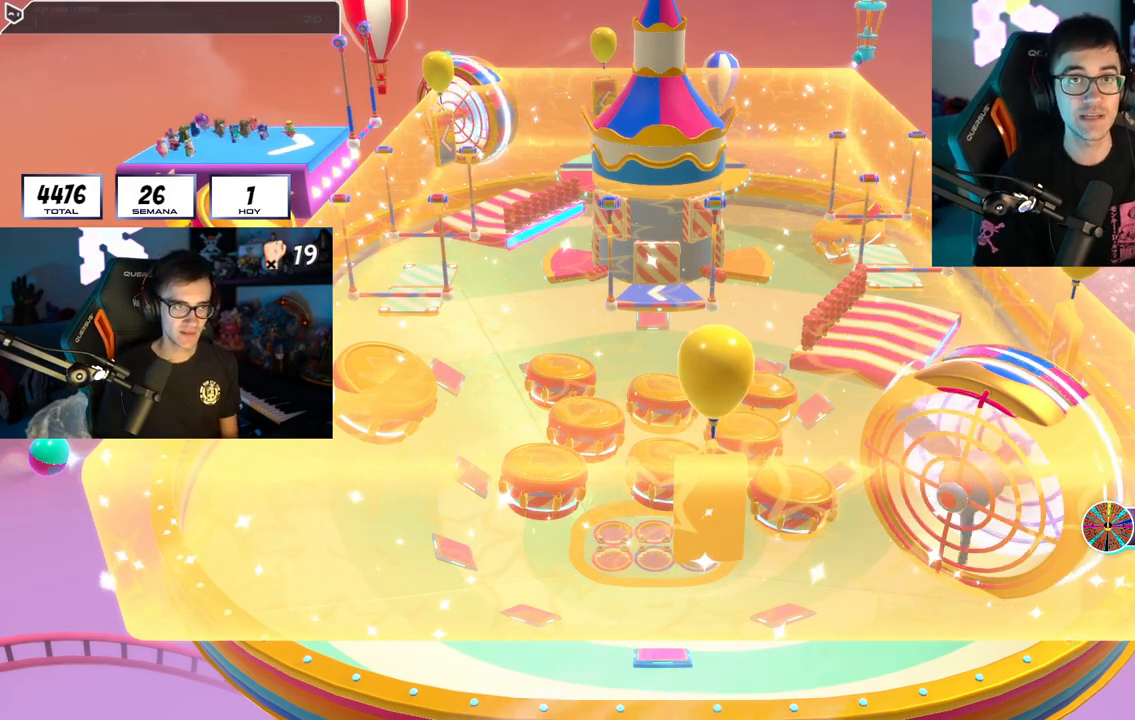
{"buttons": [], "left_stick": "up", "right_stick": "center", "events": []}
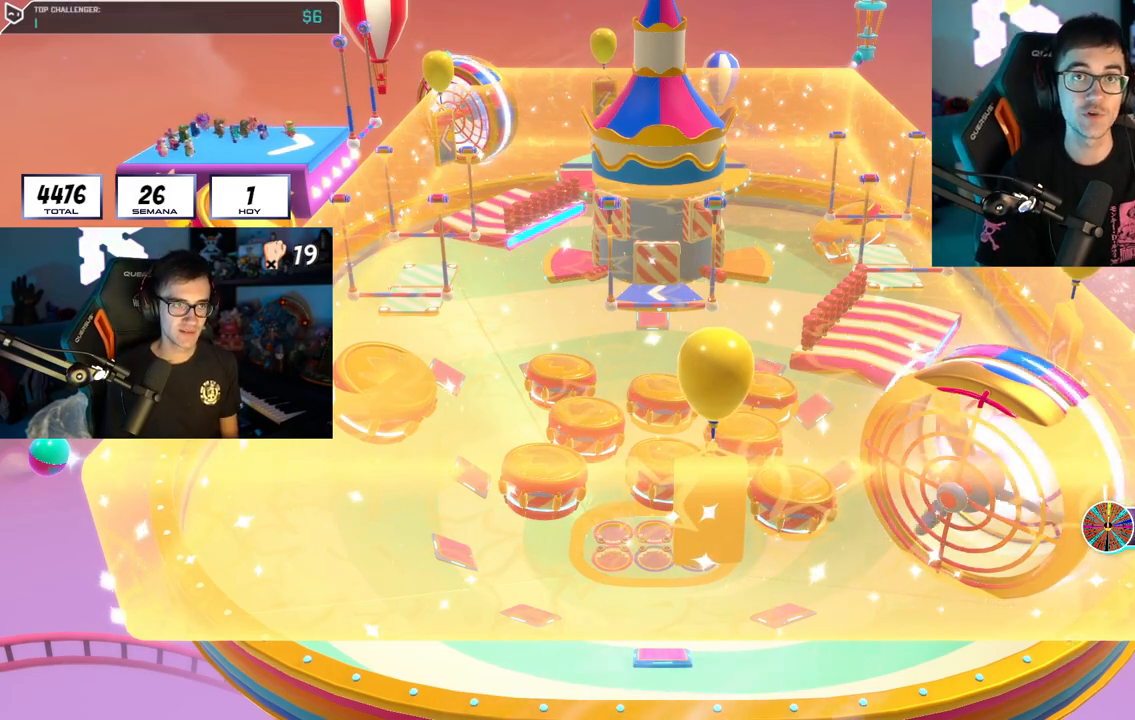
{"buttons": [], "left_stick": "up", "right_stick": "center", "events": []}
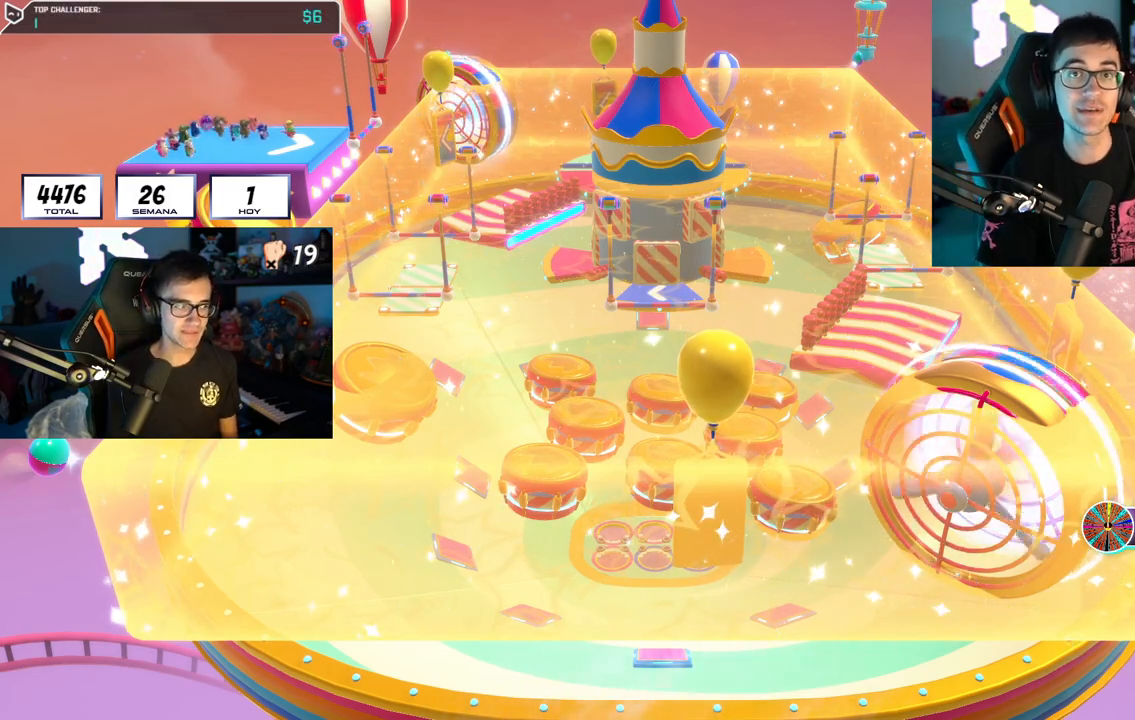
{"buttons": [], "left_stick": "up", "right_stick": "center", "events": []}
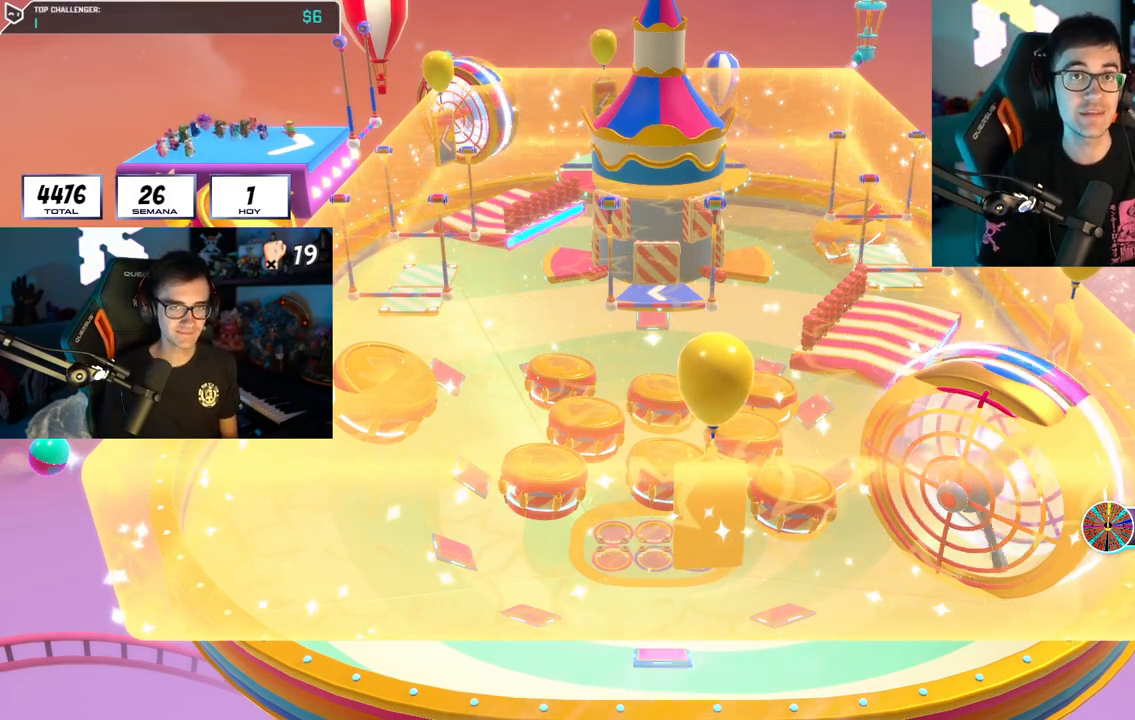
{"buttons": [], "left_stick": "up", "right_stick": "center", "events": []}
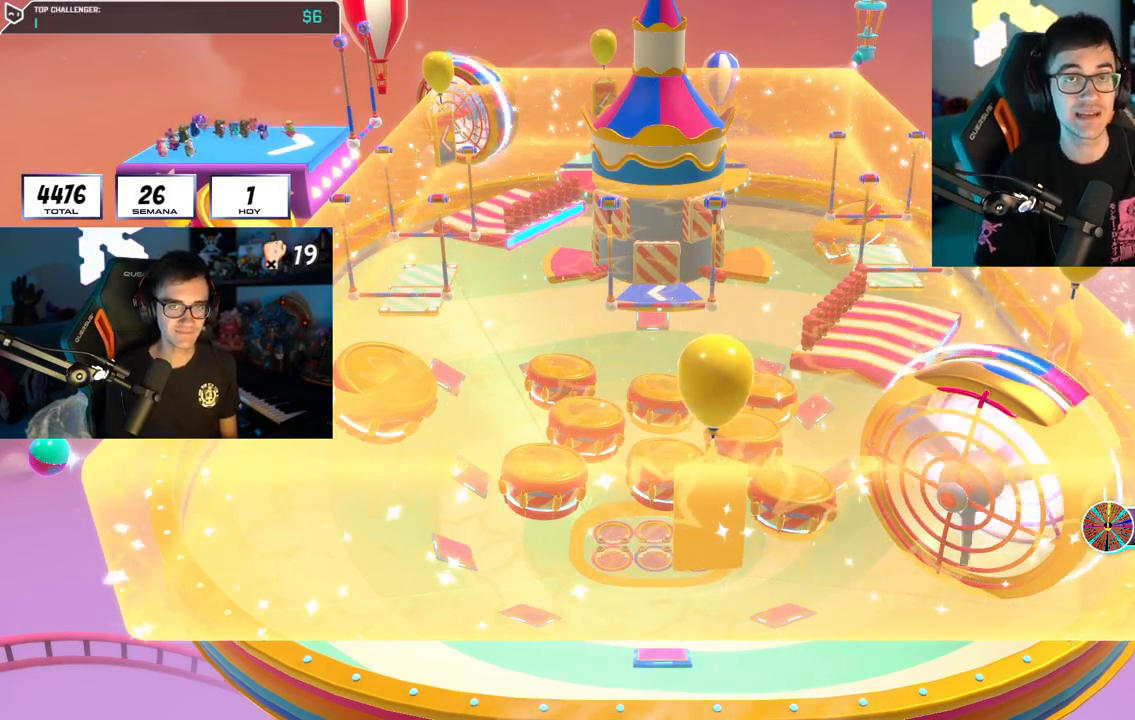
{"buttons": [], "left_stick": "up", "right_stick": "center", "events": []}
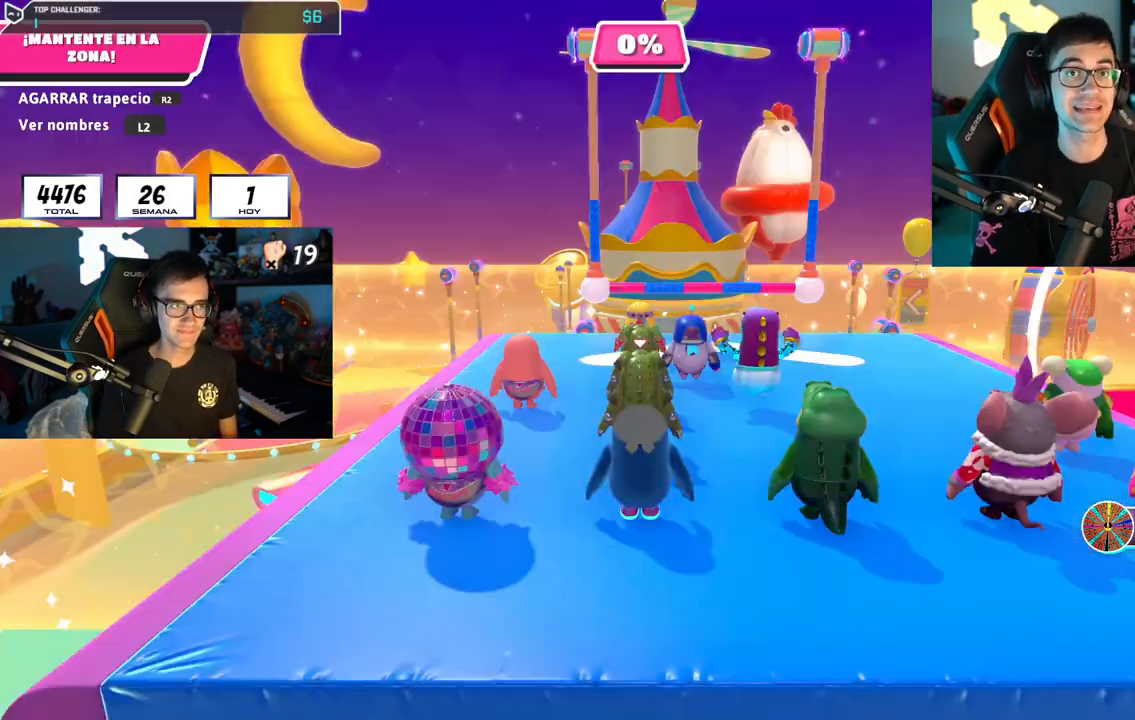
{"buttons": [], "left_stick": "up", "right_stick": "down-right", "events": [[467, "right_stick", "down-right"]]}
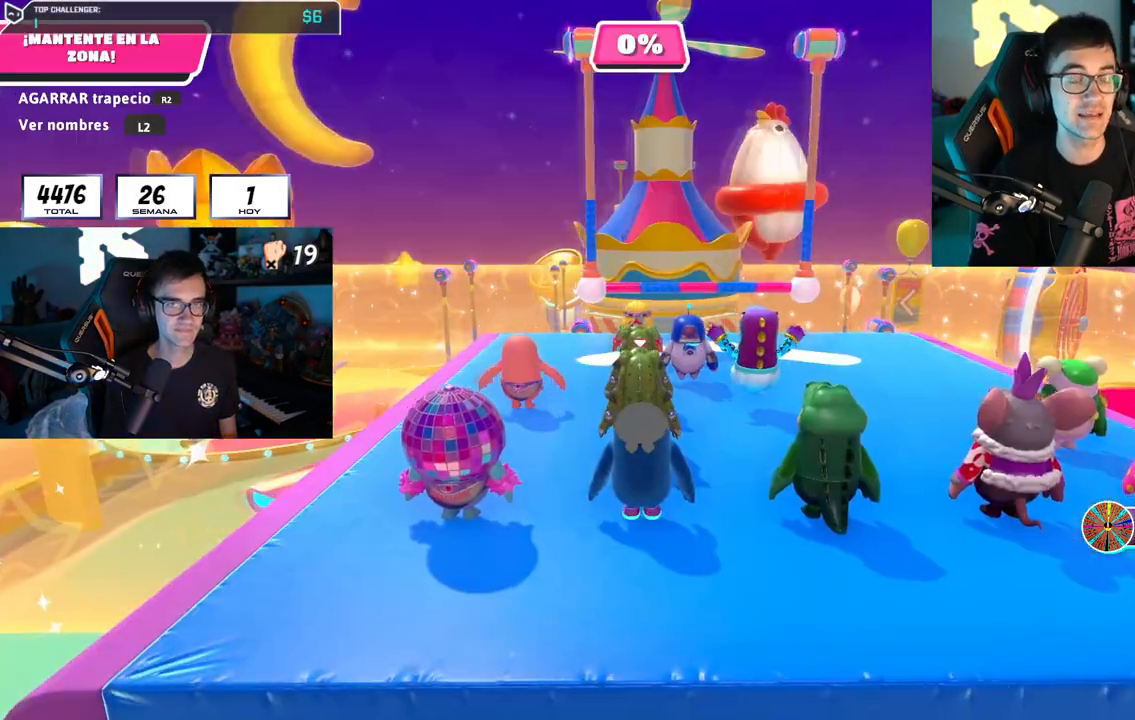
{"buttons": ["L2"], "left_stick": "up", "right_stick": "center", "events": [[467, "L2", "down"], [467, "right_stick", "center"]]}
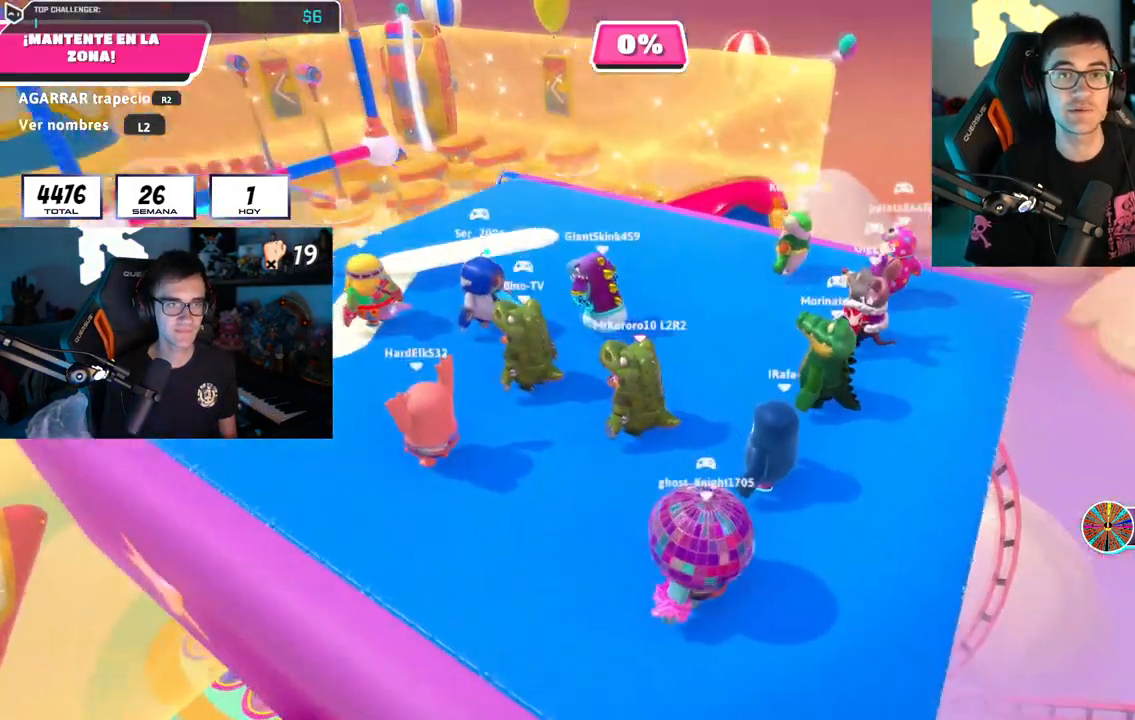
{"buttons": [], "left_stick": "center", "right_stick": "down-left", "events": [[150, "L2", "up"], [200, "left_stick", "center"], [434, "right_stick", "down-left"]]}
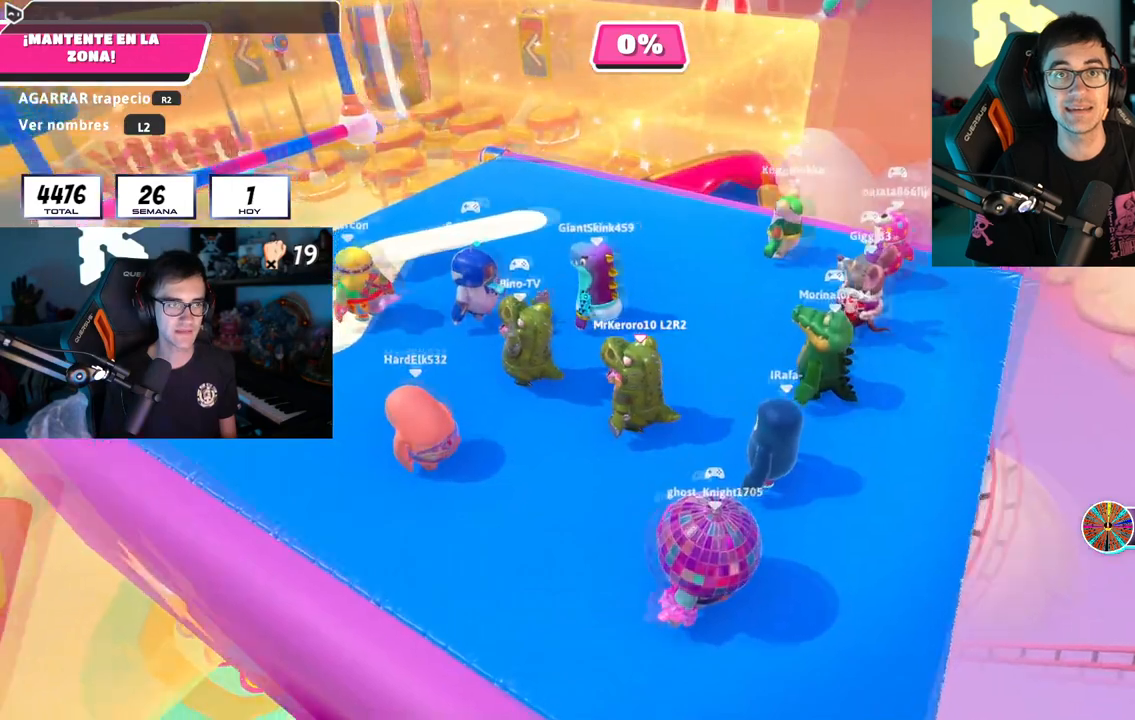
{"buttons": [], "left_stick": "center", "right_stick": "center", "events": [[83, "right_stick", "left"], [183, "right_stick", "center"]]}
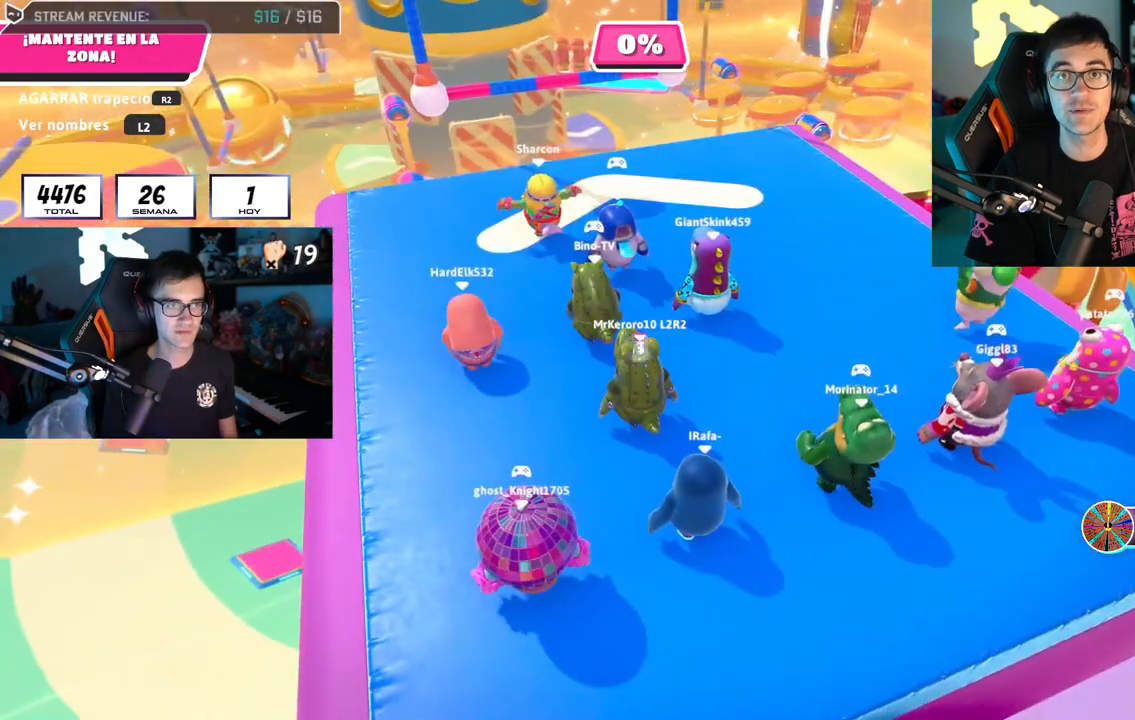
{"buttons": [], "left_stick": "center", "right_stick": "center", "events": [[234, "right_stick", "left"], [284, "right_stick", "center"]]}
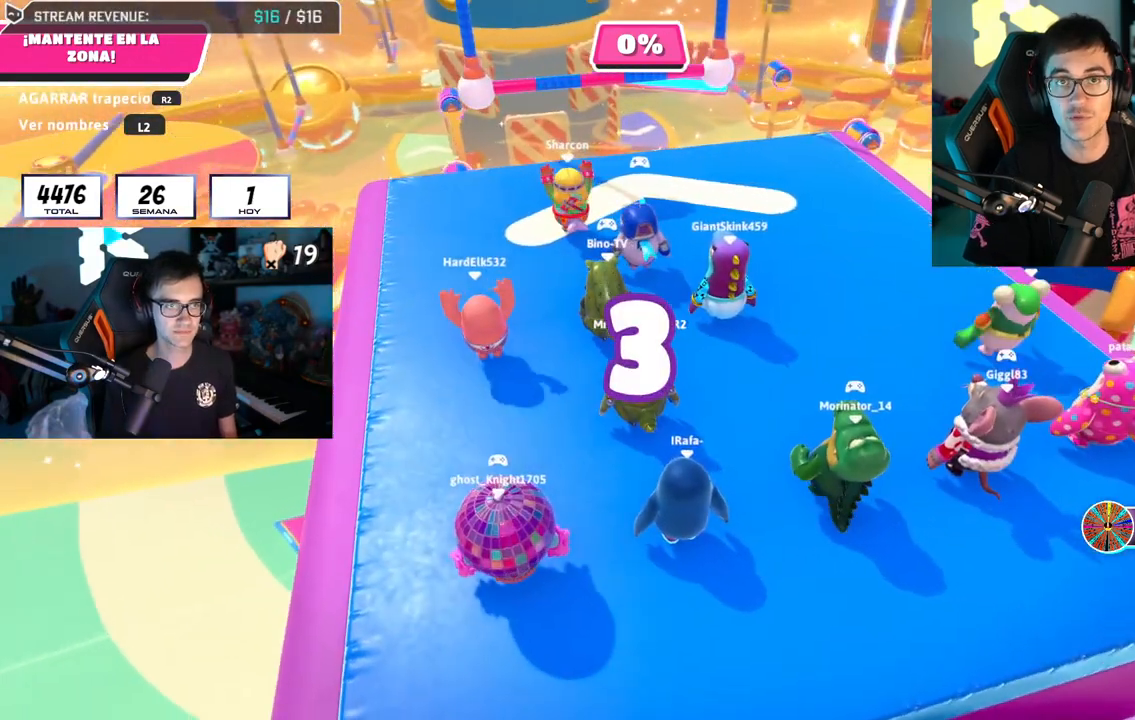
{"buttons": [], "left_stick": "center", "right_stick": "center", "events": [[16, "right_stick", "down-left"], [50, "left_stick", "up-right"], [150, "right_stick", "center"], [383, "left_stick", "center"]]}
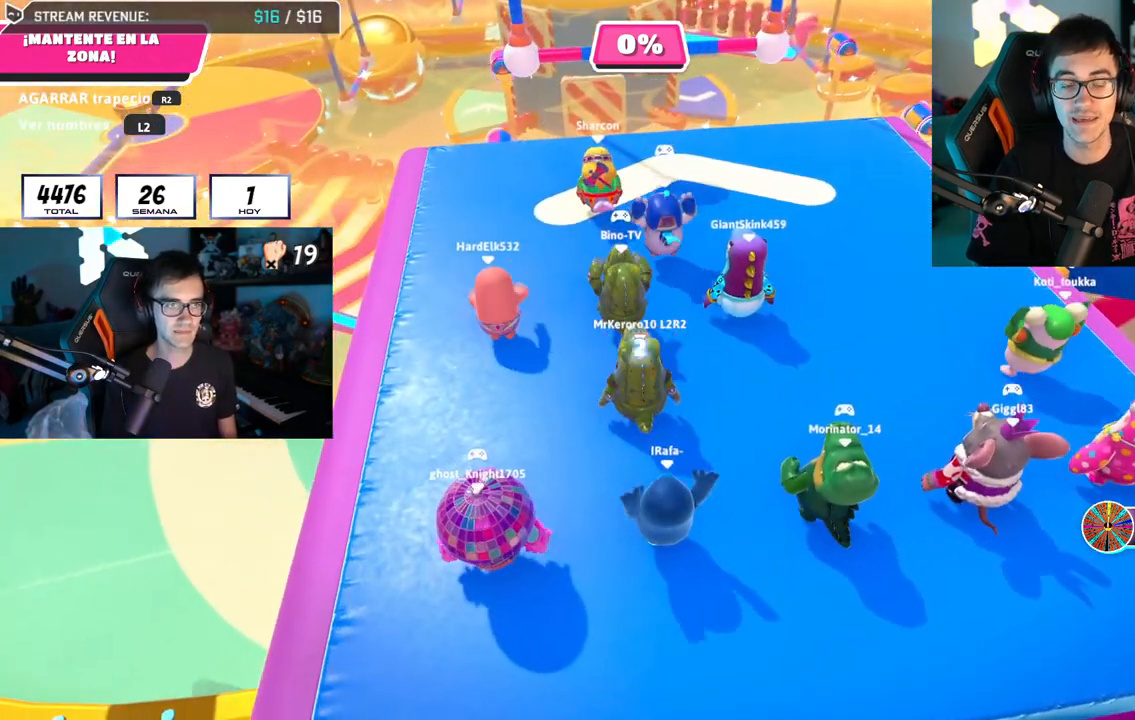
{"buttons": [], "left_stick": "up", "right_stick": "center", "events": [[17, "left_stick", "up-right"], [50, "right_stick", "down"], [150, "right_stick", "center"], [217, "left_stick", "up"]]}
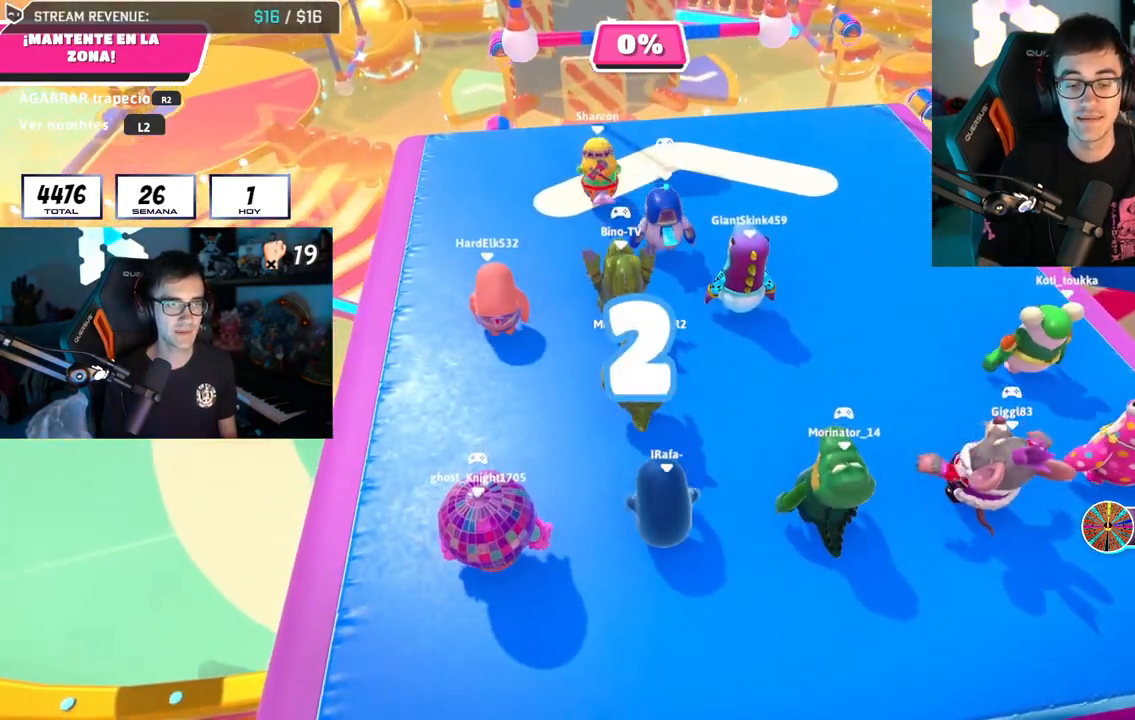
{"buttons": [], "left_stick": "up", "right_stick": "center", "events": []}
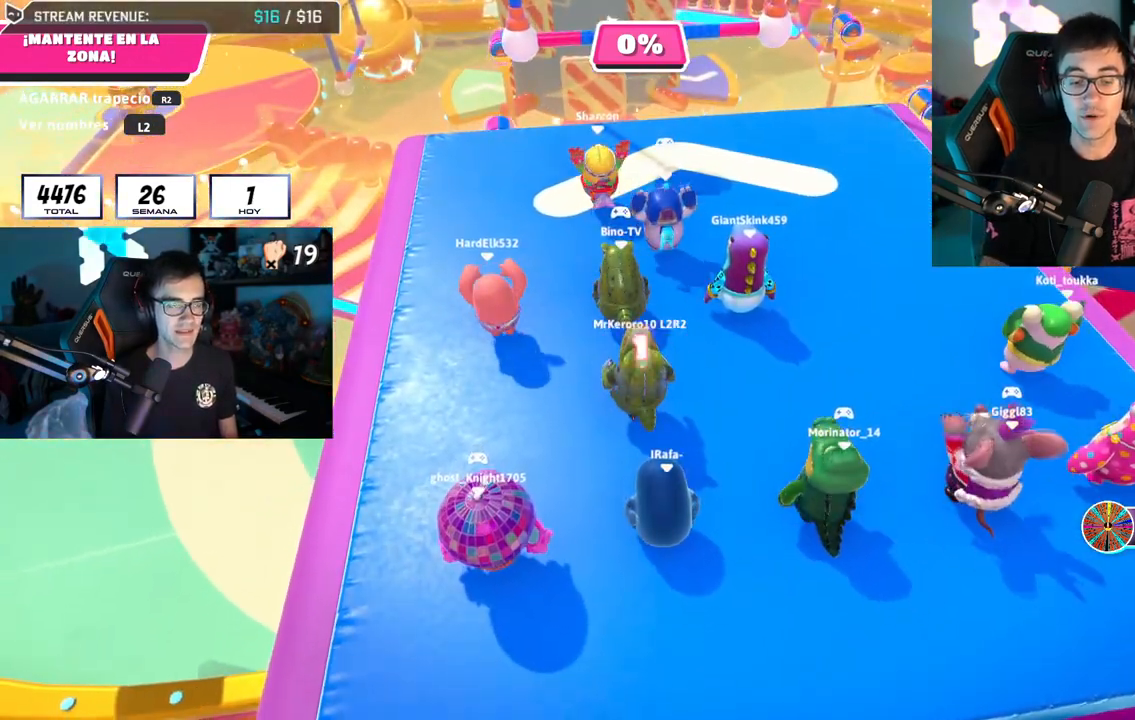
{"buttons": [], "left_stick": "up", "right_stick": "center", "events": []}